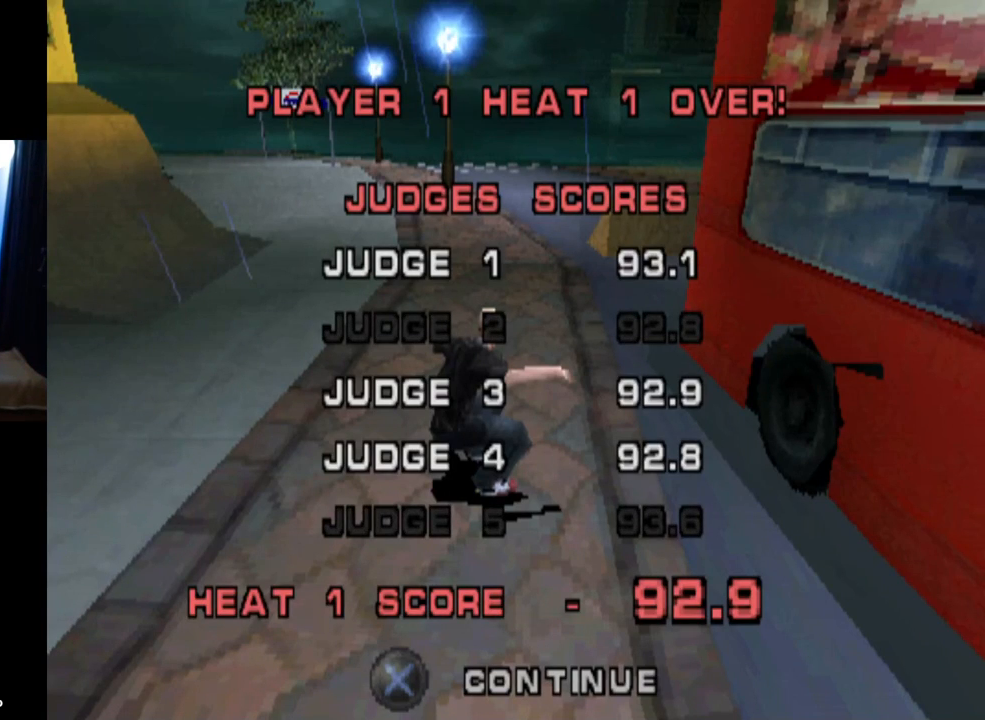
Gameplay with a controller (PlayStation layout); each line is a JSON object with the inputs held at the frame after it. "events" lists button and stick changes between this image and that frame as [ms after this image, input, new state], when the widget could be followed in between.
{"buttons": [], "left_stick": "center", "right_stick": "center", "events": [[134, "CROSS", "down"], [317, "CROSS", "up"]]}
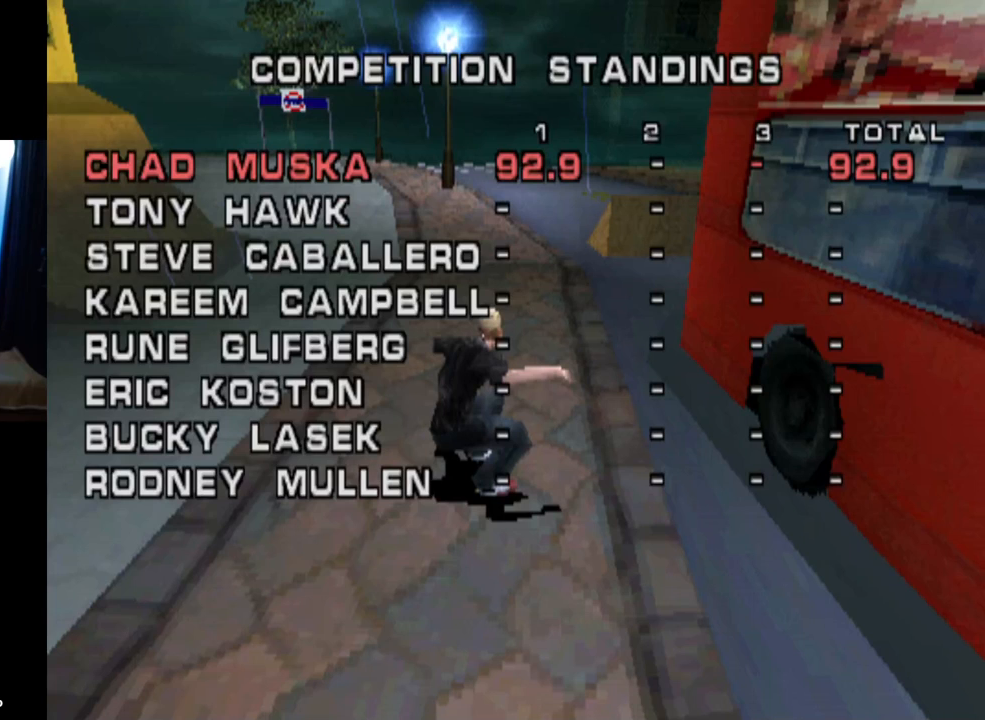
{"buttons": [], "left_stick": "center", "right_stick": "center", "events": []}
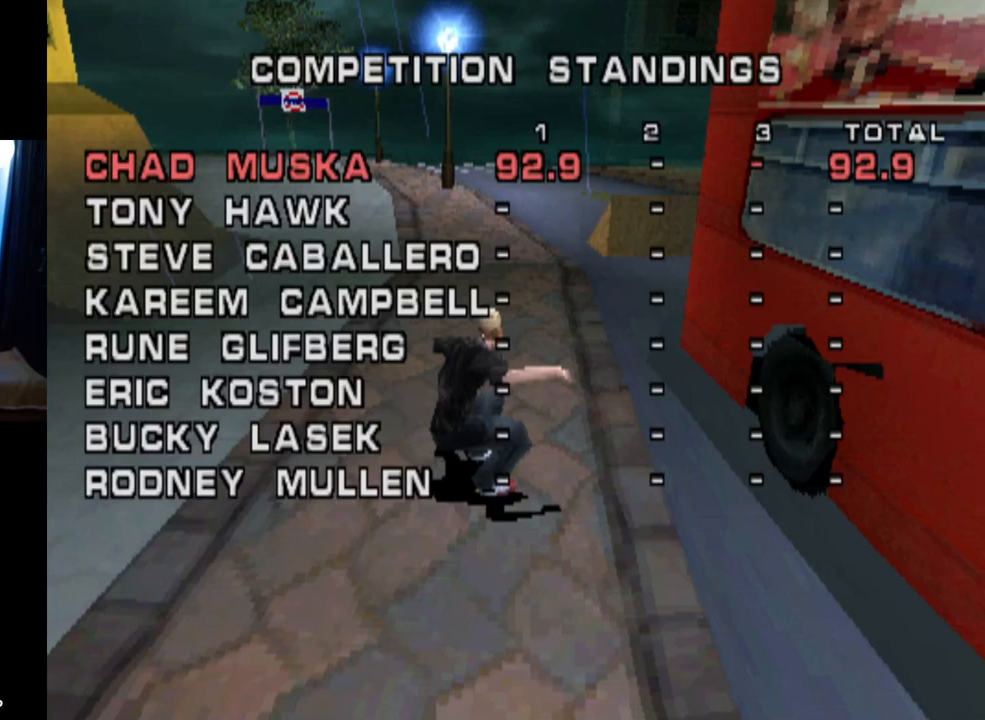
{"buttons": ["CROSS"], "left_stick": "center", "right_stick": "center", "events": [[333, "CROSS", "down"]]}
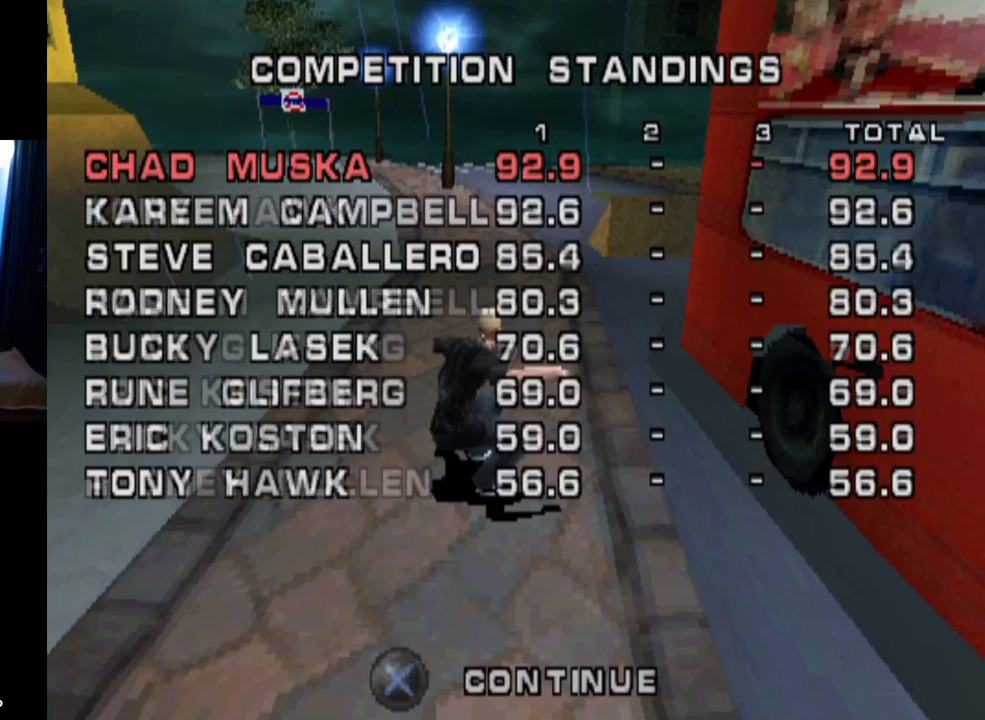
{"buttons": [], "left_stick": "center", "right_stick": "center", "events": [[34, "CROSS", "up"]]}
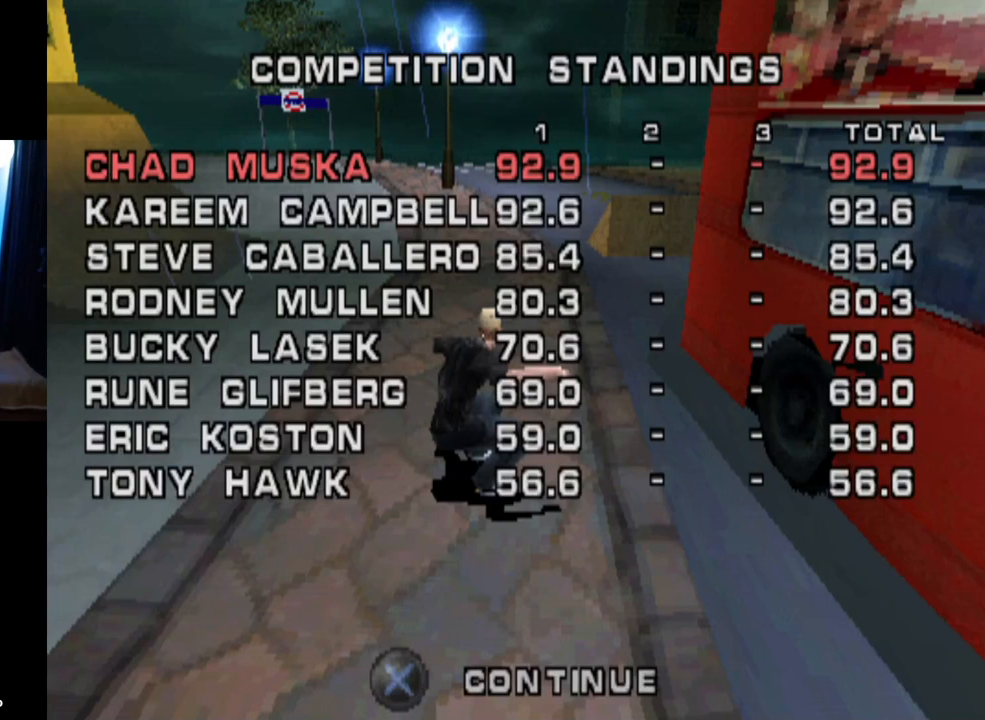
{"buttons": [], "left_stick": "center", "right_stick": "center", "events": [[100, "CROSS", "down"], [283, "CROSS", "up"]]}
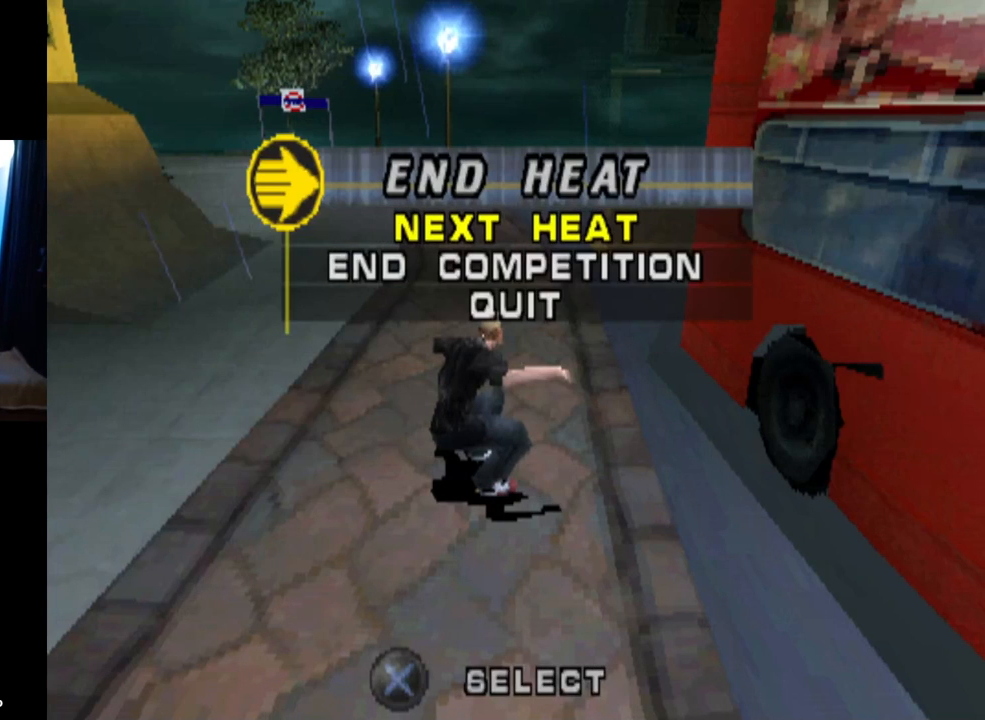
{"buttons": [], "left_stick": "center", "right_stick": "center", "events": []}
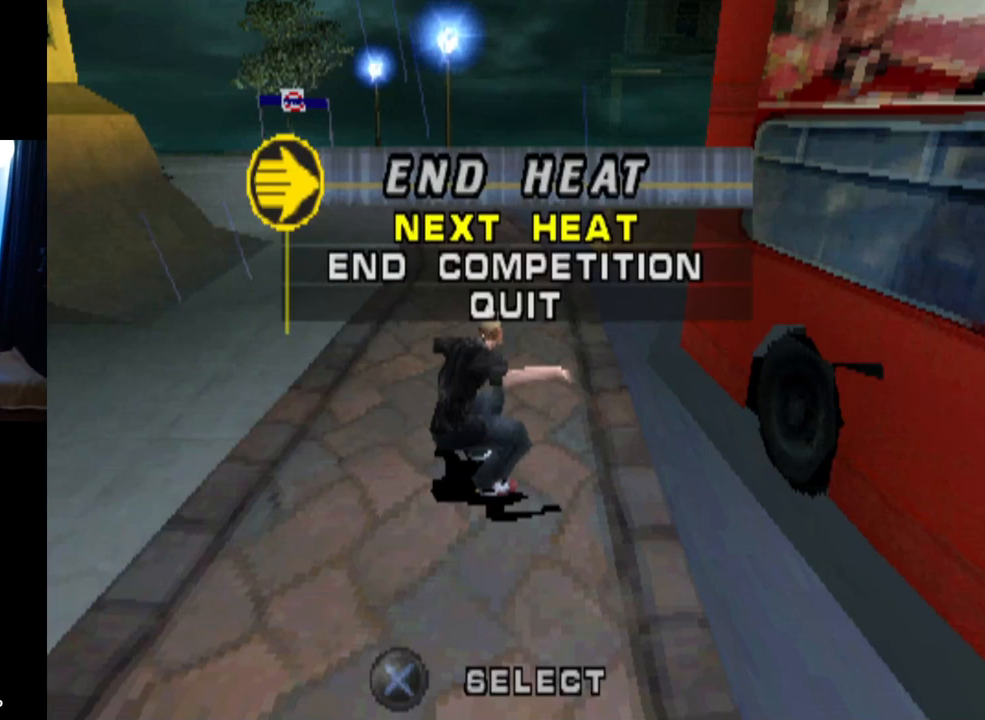
{"buttons": [], "left_stick": "center", "right_stick": "center", "events": []}
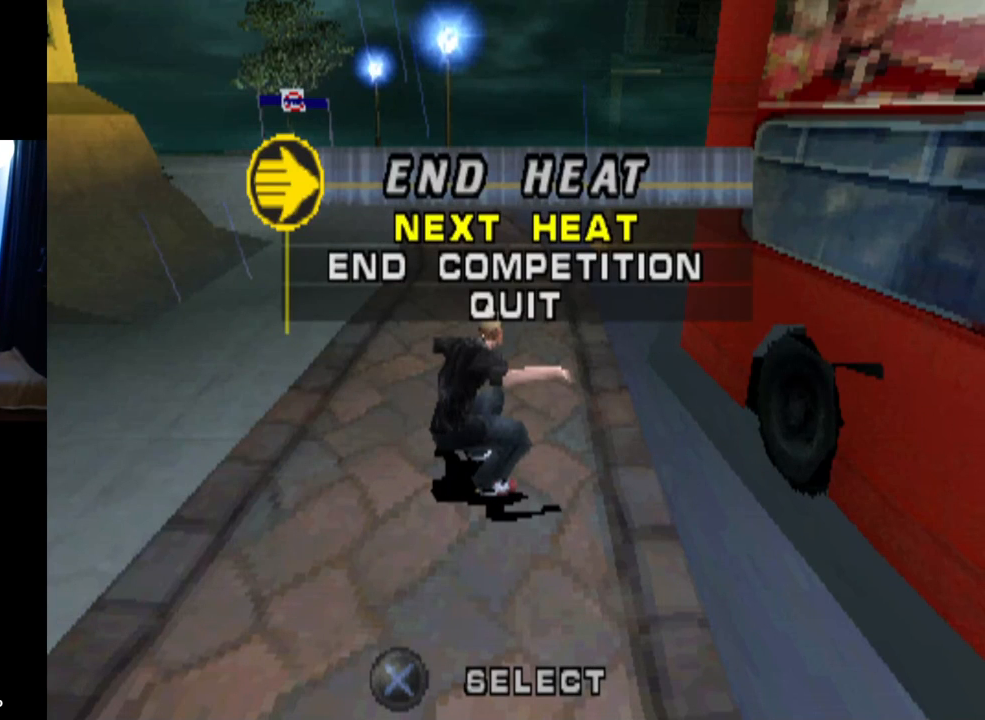
{"buttons": [], "left_stick": "center", "right_stick": "center", "events": []}
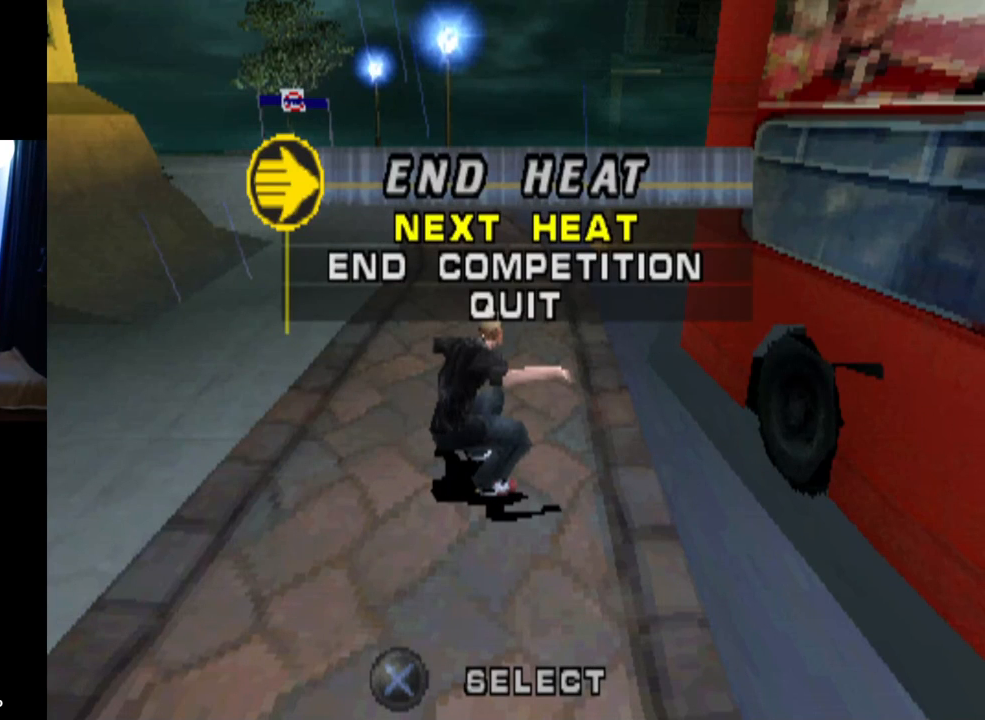
{"buttons": [], "left_stick": "center", "right_stick": "center", "events": [[100, "CROSS", "down"], [267, "CROSS", "up"]]}
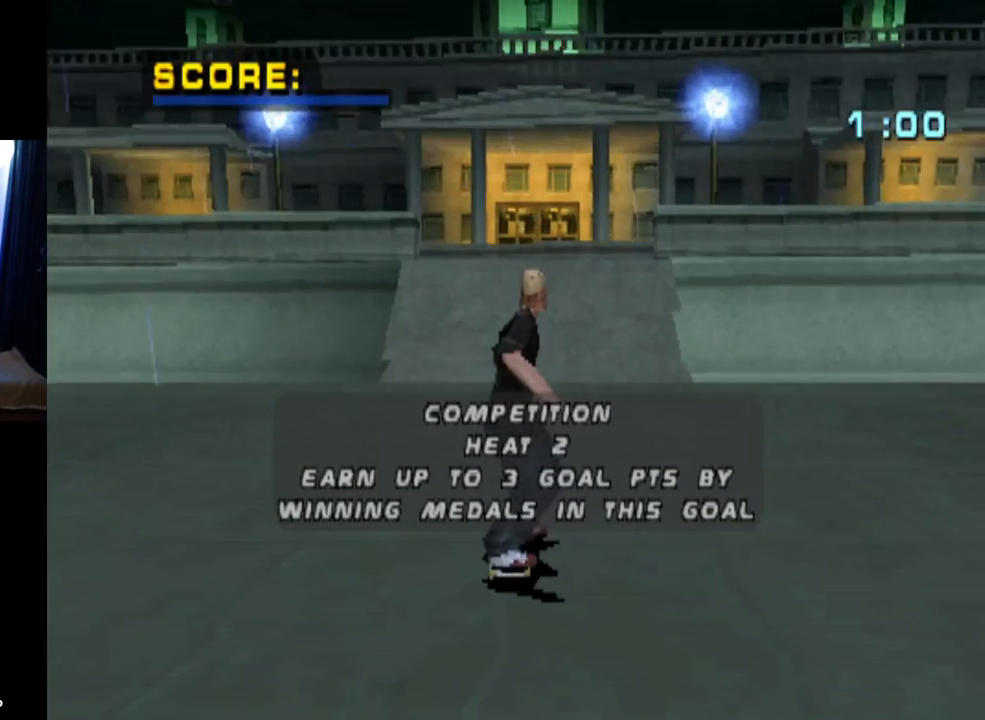
{"buttons": ["CROSS"], "left_stick": "center", "right_stick": "center", "events": [[351, "CROSS", "down"]]}
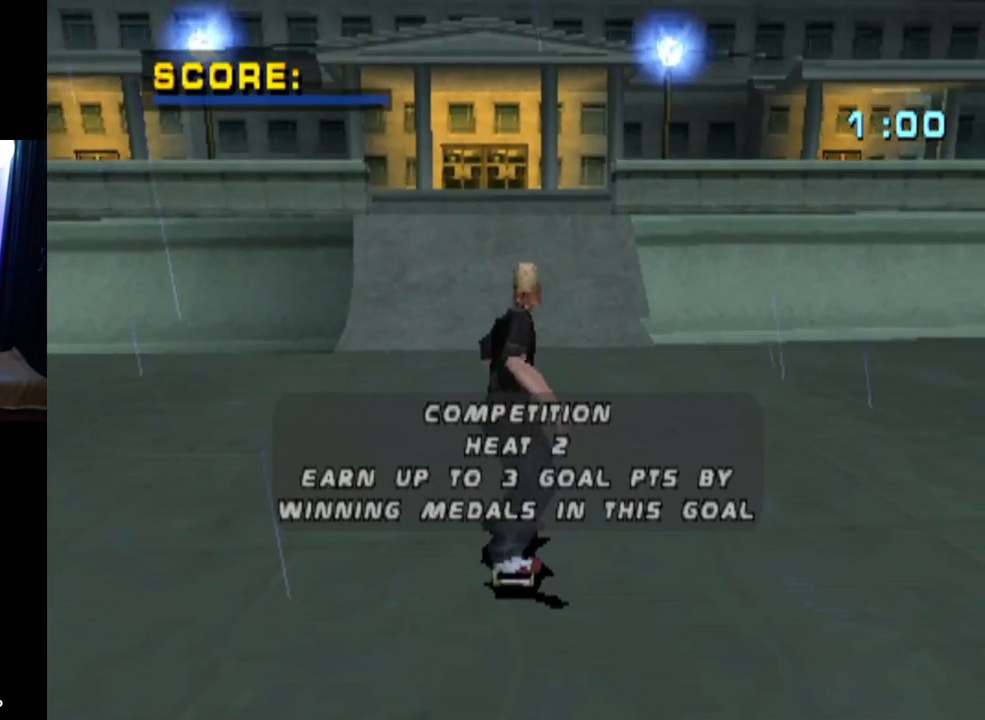
{"buttons": ["CROSS"], "left_stick": "center", "right_stick": "center", "events": []}
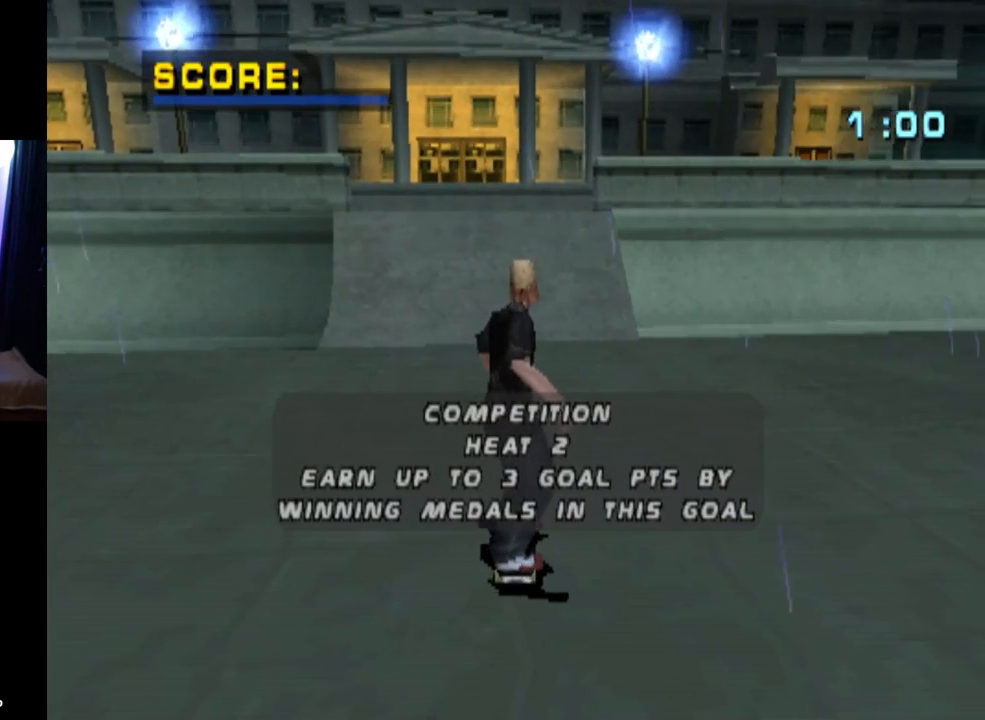
{"buttons": ["CROSS"], "left_stick": "center", "right_stick": "center", "events": [[184, "DPAD_LEFT", "down"], [317, "DPAD_LEFT", "up"]]}
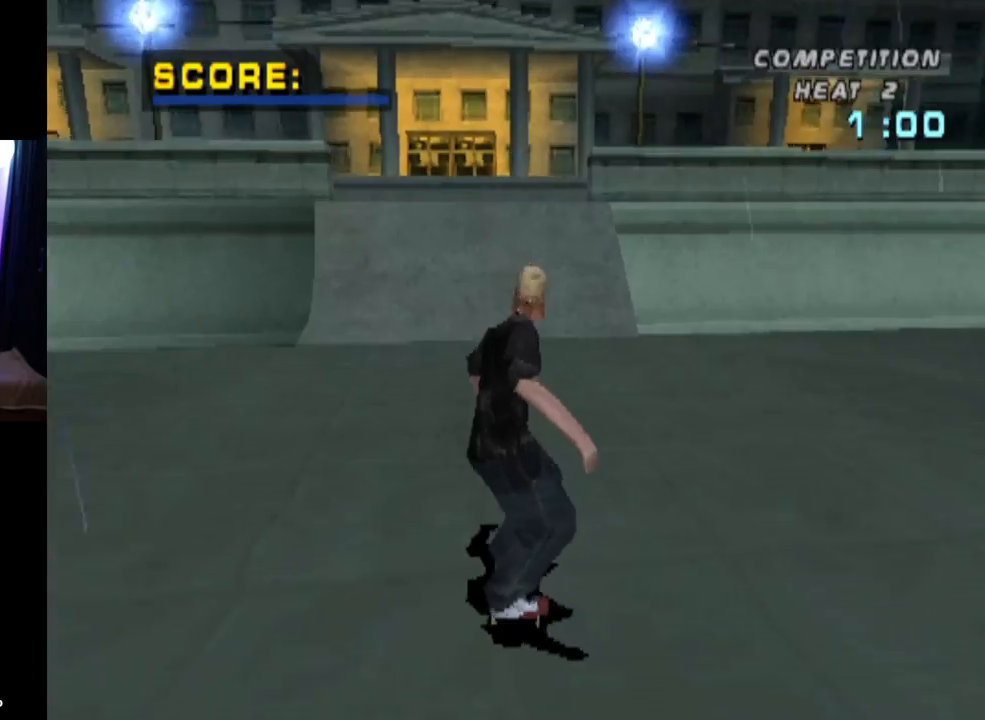
{"buttons": ["CROSS"], "left_stick": "center", "right_stick": "center", "events": [[150, "DPAD_LEFT", "down"], [267, "DPAD_LEFT", "up"]]}
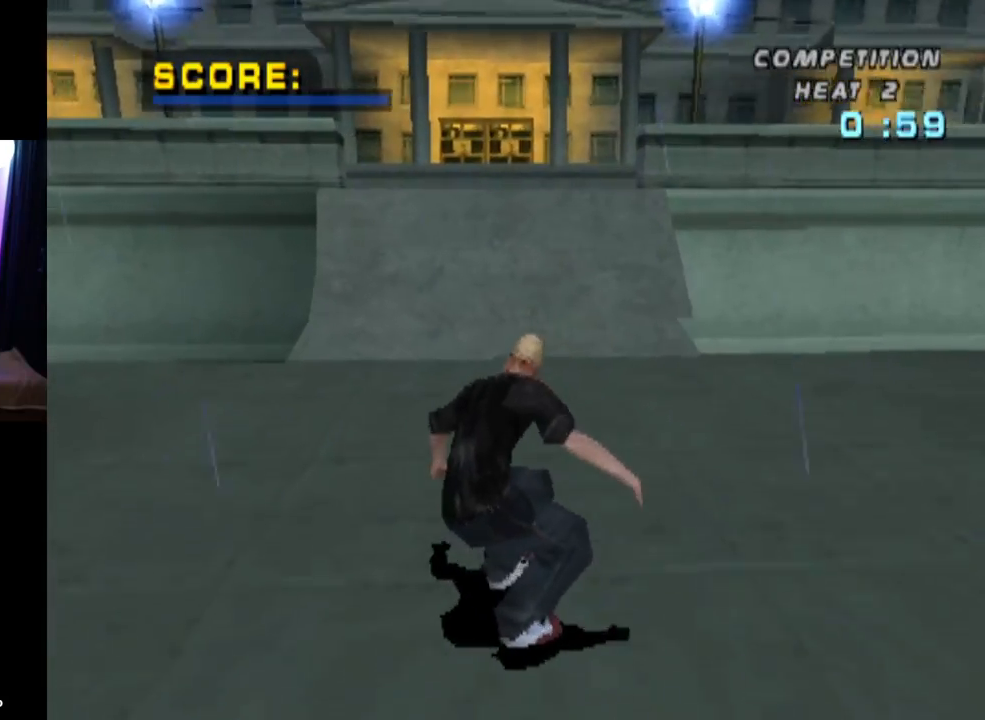
{"buttons": ["CROSS"], "left_stick": "center", "right_stick": "center", "events": [[134, "DPAD_LEFT", "down"], [134, "DPAD_UP", "down"], [250, "DPAD_UP", "up"], [267, "DPAD_LEFT", "up"], [351, "DPAD_UP", "down"], [434, "DPAD_UP", "up"]]}
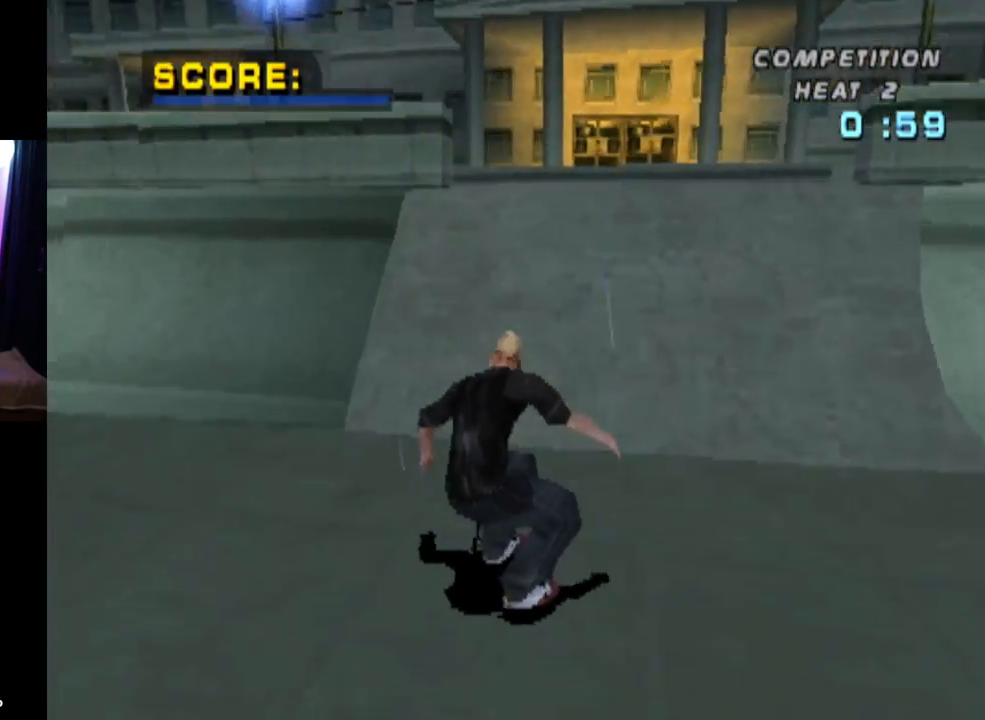
{"buttons": ["SQUARE", "L1", "DPAD_UP", "DPAD_LEFT"], "left_stick": "center", "right_stick": "center", "events": [[16, "DPAD_UP", "down"], [100, "DPAD_UP", "up"], [150, "DPAD_UP", "down"], [283, "DPAD_LEFT", "down"], [300, "CROSS", "up"], [317, "SQUARE", "down"], [333, "L1", "down"]]}
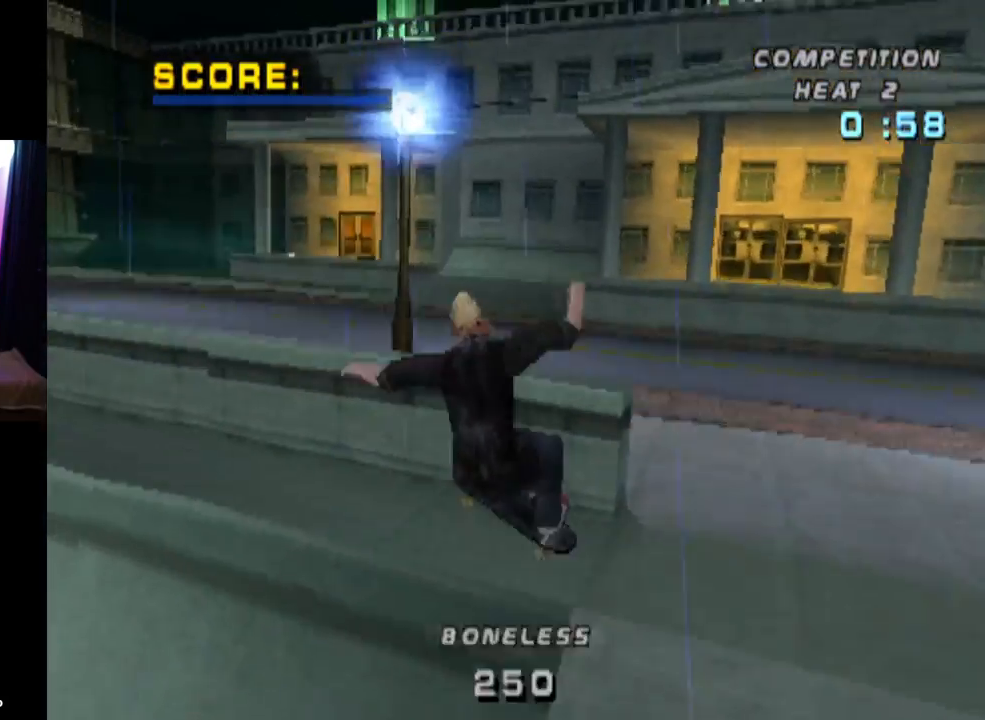
{"buttons": ["TRIANGLE", "L1", "DPAD_LEFT"], "left_stick": "center", "right_stick": "center", "events": [[34, "DPAD_LEFT", "up"], [34, "DPAD_UP", "up"], [50, "SQUARE", "up"], [334, "DPAD_LEFT", "down"], [501, "TRIANGLE", "down"]]}
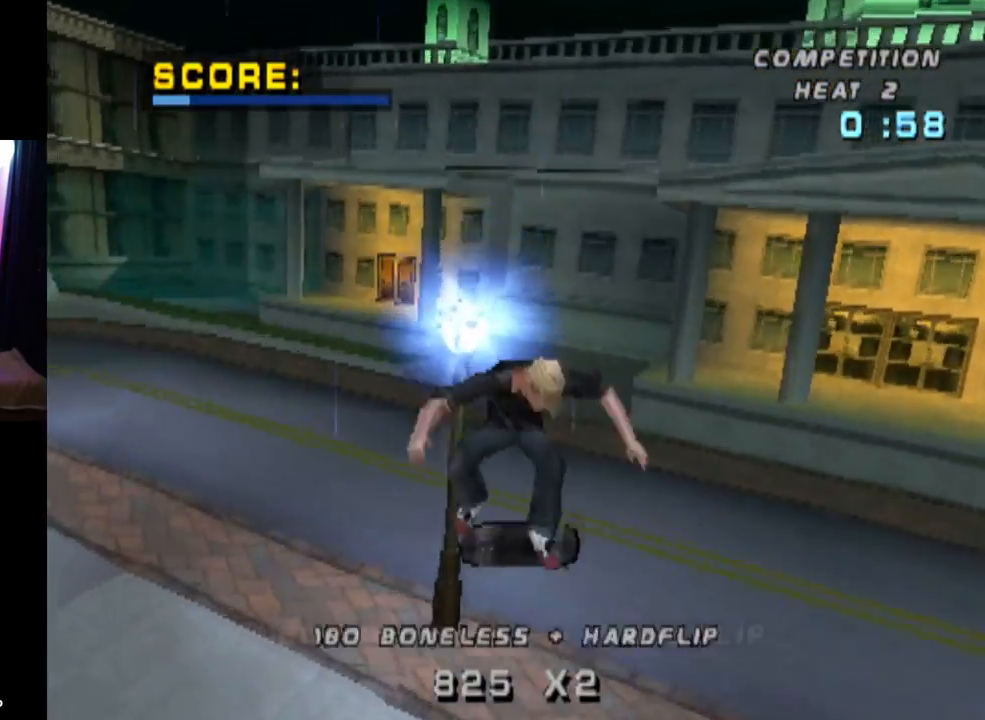
{"buttons": ["TRIANGLE"], "left_stick": "center", "right_stick": "center", "events": [[83, "DPAD_LEFT", "up"], [267, "L1", "up"]]}
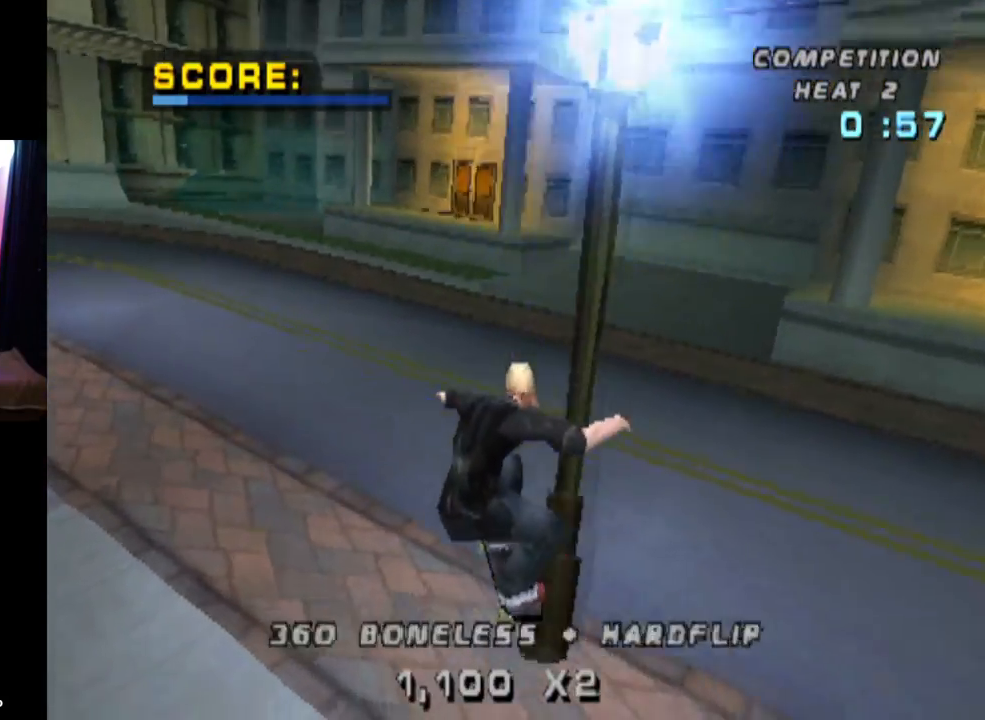
{"buttons": ["CROSS"], "left_stick": "center", "right_stick": "center", "events": [[34, "TRIANGLE", "up"], [67, "CROSS", "down"], [150, "DPAD_RIGHT", "down"], [501, "DPAD_RIGHT", "up"]]}
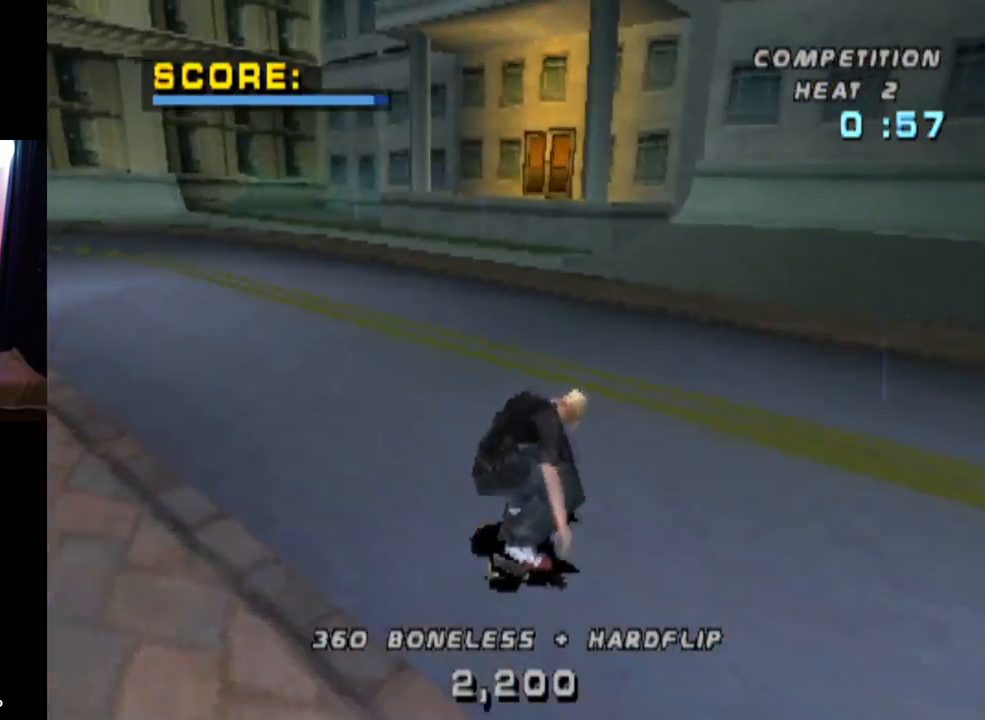
{"buttons": ["CROSS"], "left_stick": "center", "right_stick": "center", "events": []}
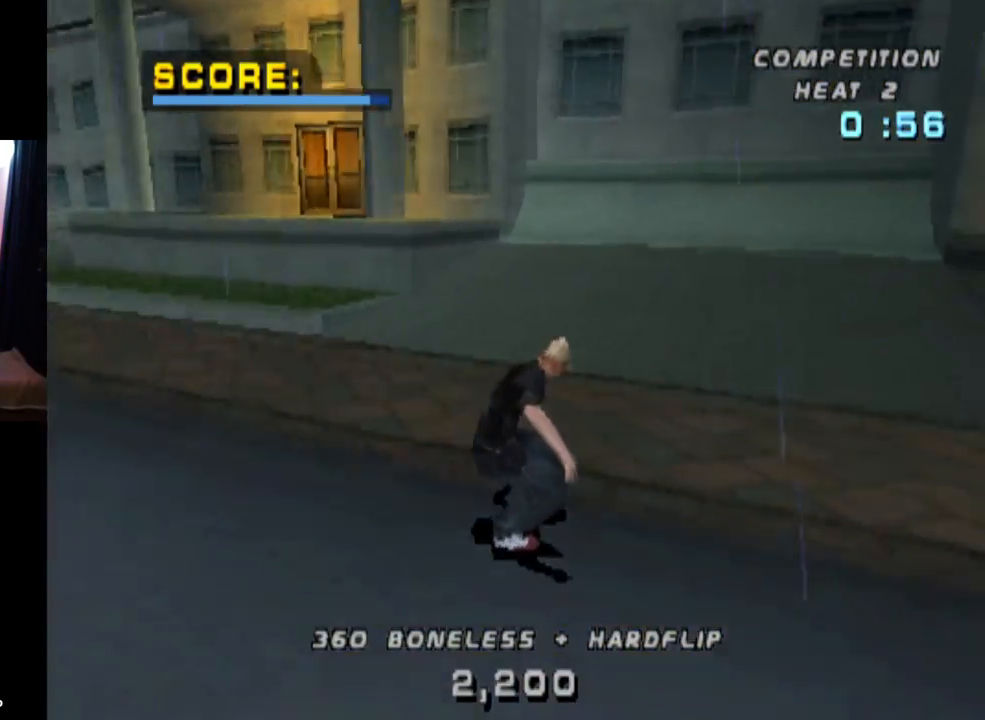
{"buttons": ["CROSS", "DPAD_UP"], "left_stick": "center", "right_stick": "center", "events": [[417, "DPAD_UP", "down"]]}
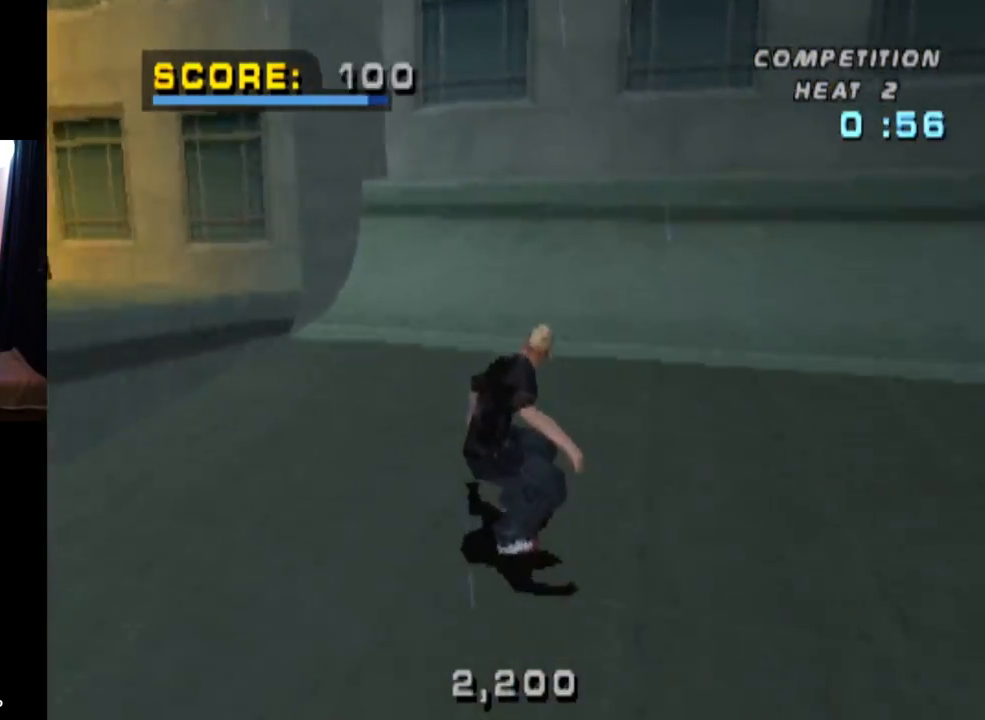
{"buttons": ["CIRCLE", "L1", "DPAD_LEFT"], "left_stick": "center", "right_stick": "center", "events": [[200, "DPAD_UP", "up"], [250, "DPAD_UP", "down"], [350, "DPAD_UP", "up"], [400, "DPAD_LEFT", "down"], [417, "CROSS", "up"], [450, "CIRCLE", "down"], [500, "L1", "down"]]}
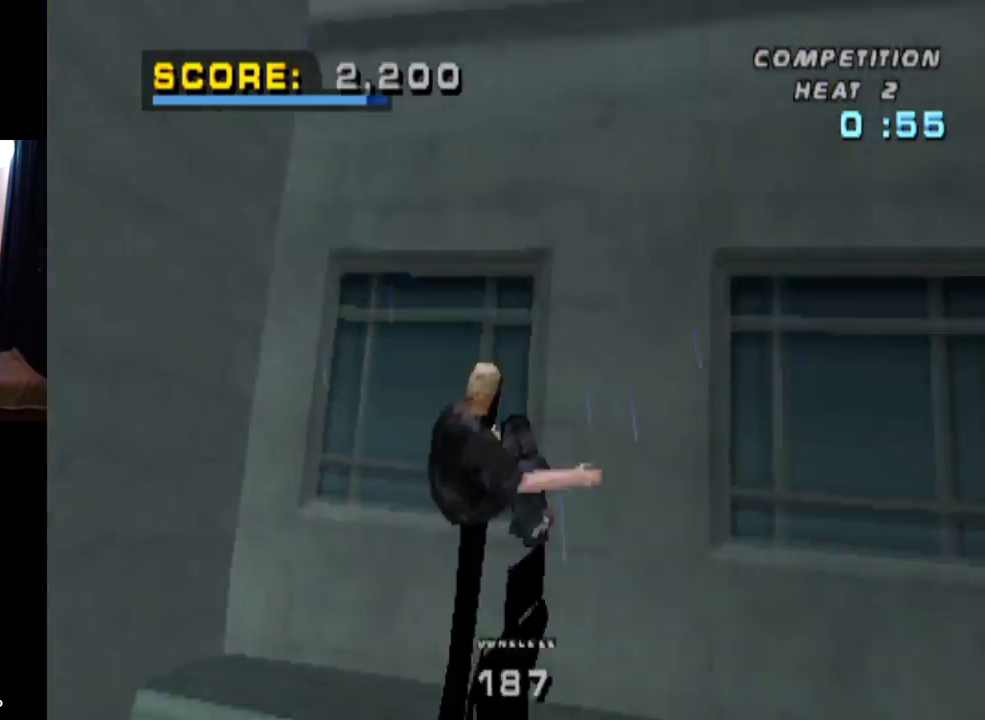
{"buttons": ["CIRCLE", "L1", "DPAD_LEFT"], "left_stick": "center", "right_stick": "center", "events": []}
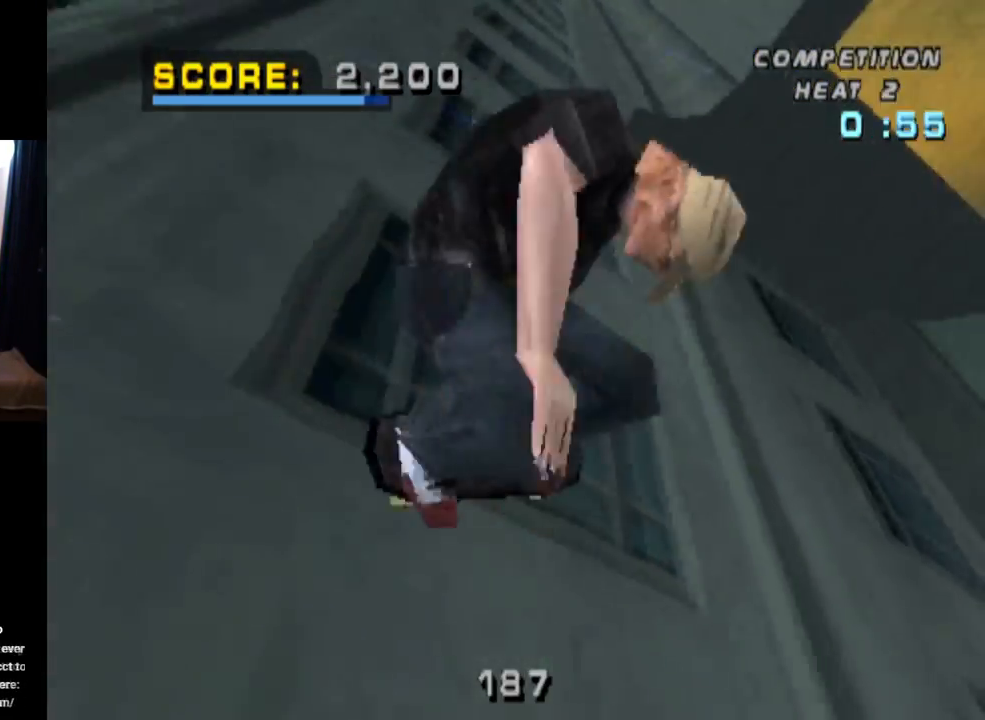
{"buttons": ["CIRCLE", "L1"], "left_stick": "center", "right_stick": "center", "events": [[100, "DPAD_LEFT", "up"]]}
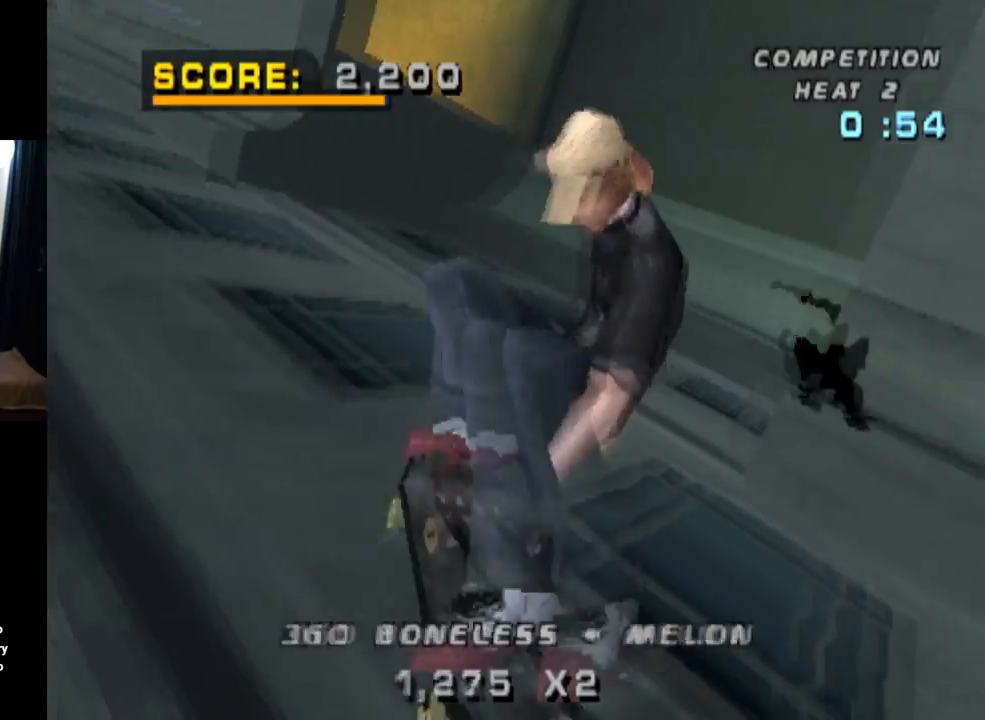
{"buttons": ["CROSS", "R2"], "left_stick": "center", "right_stick": "center", "events": [[150, "CIRCLE", "up"], [250, "L1", "up"], [317, "CROSS", "down"], [484, "R2", "down"]]}
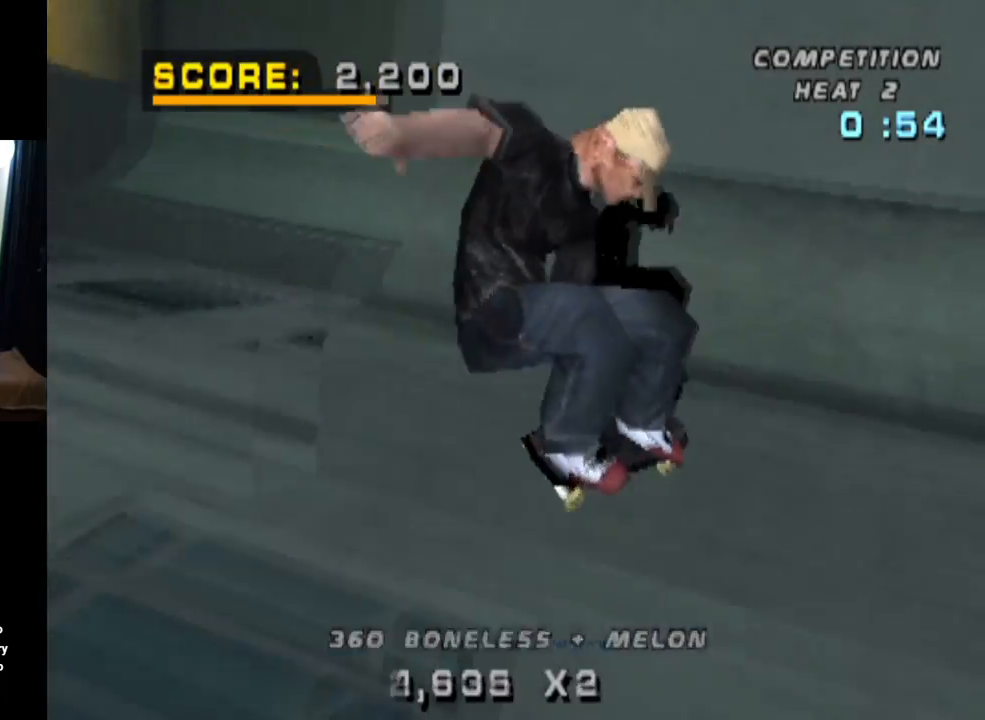
{"buttons": ["CROSS", "DPAD_UP"], "left_stick": "center", "right_stick": "center", "events": [[133, "DPAD_LEFT", "down"], [183, "R2", "up"], [267, "DPAD_LEFT", "up"], [350, "DPAD_DOWN", "down"], [433, "DPAD_DOWN", "up"], [484, "DPAD_UP", "down"]]}
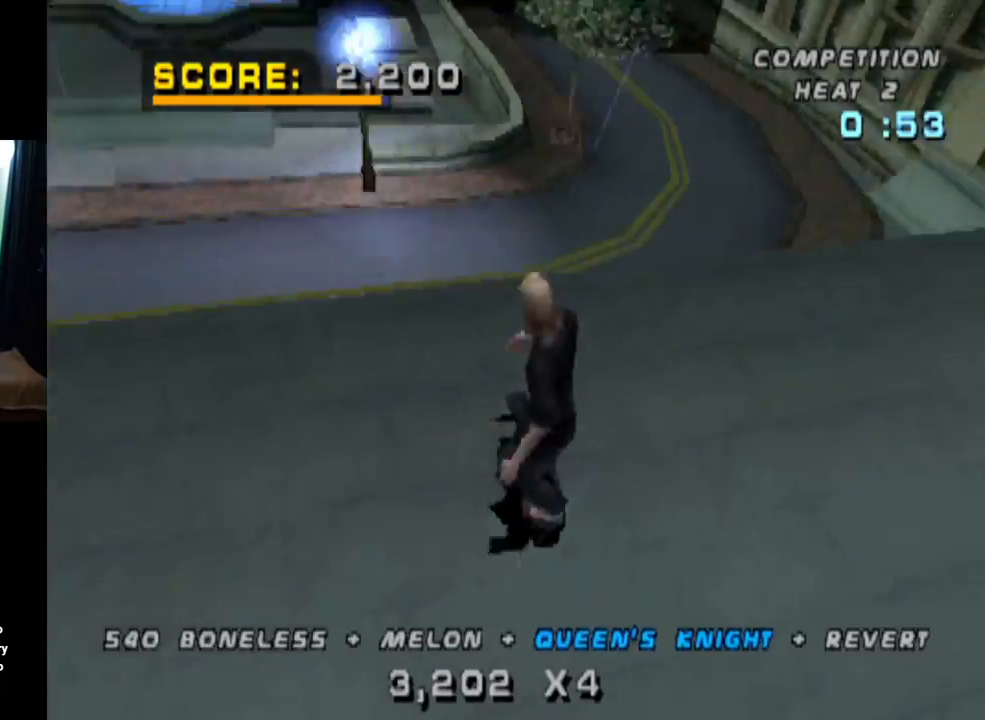
{"buttons": ["CIRCLE", "L1", "DPAD_LEFT"], "left_stick": "center", "right_stick": "center", "events": [[117, "DPAD_LEFT", "down"], [134, "DPAD_UP", "up"], [284, "CIRCLE", "down"], [300, "CROSS", "up"], [334, "L1", "down"]]}
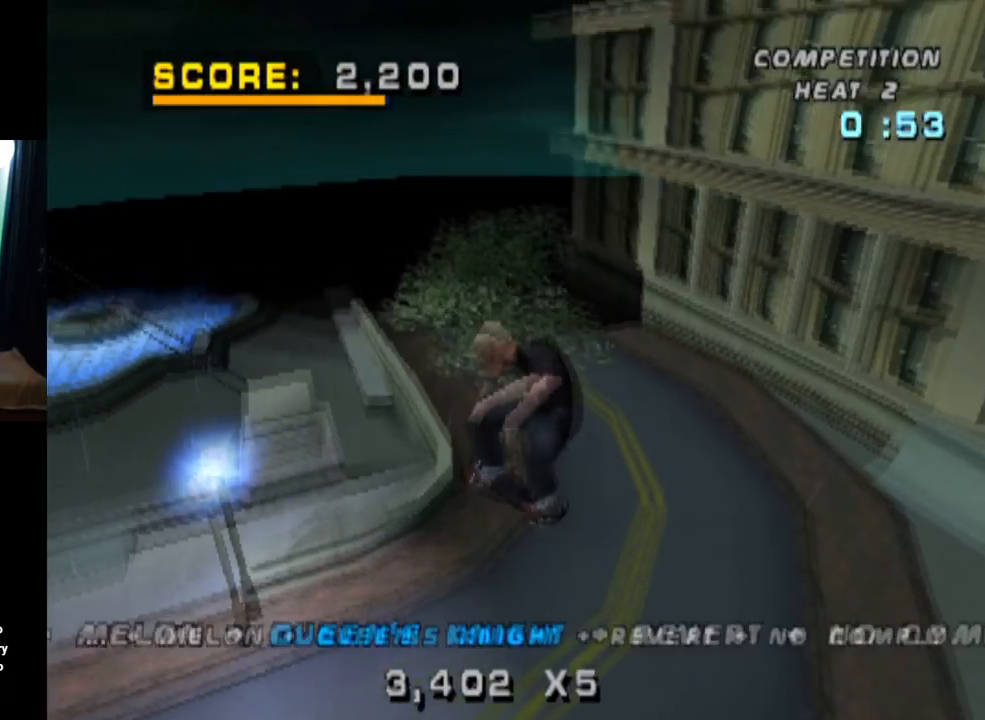
{"buttons": ["CIRCLE", "L1"], "left_stick": "center", "right_stick": "center", "events": [[383, "DPAD_LEFT", "up"]]}
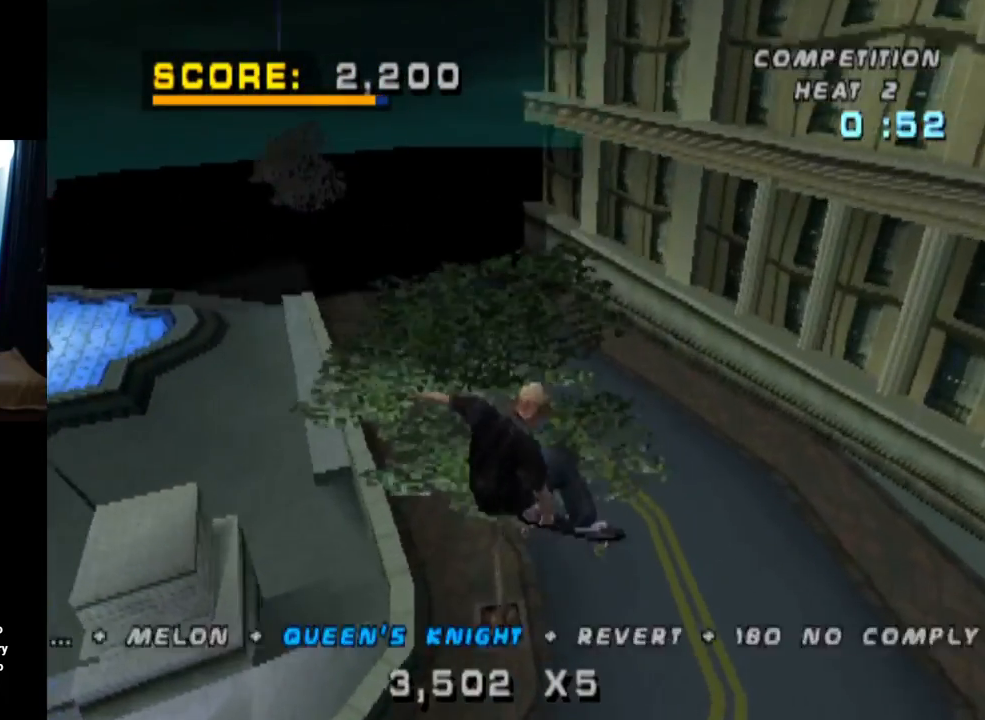
{"buttons": ["TRIANGLE", "DPAD_UP"], "left_stick": "center", "right_stick": "center", "events": [[50, "CIRCLE", "up"], [50, "DPAD_UP", "down"], [167, "DPAD_UP", "up"], [184, "TRIANGLE", "down"], [200, "L1", "up"], [267, "DPAD_DOWN", "down"], [384, "DPAD_DOWN", "up"], [434, "DPAD_UP", "down"]]}
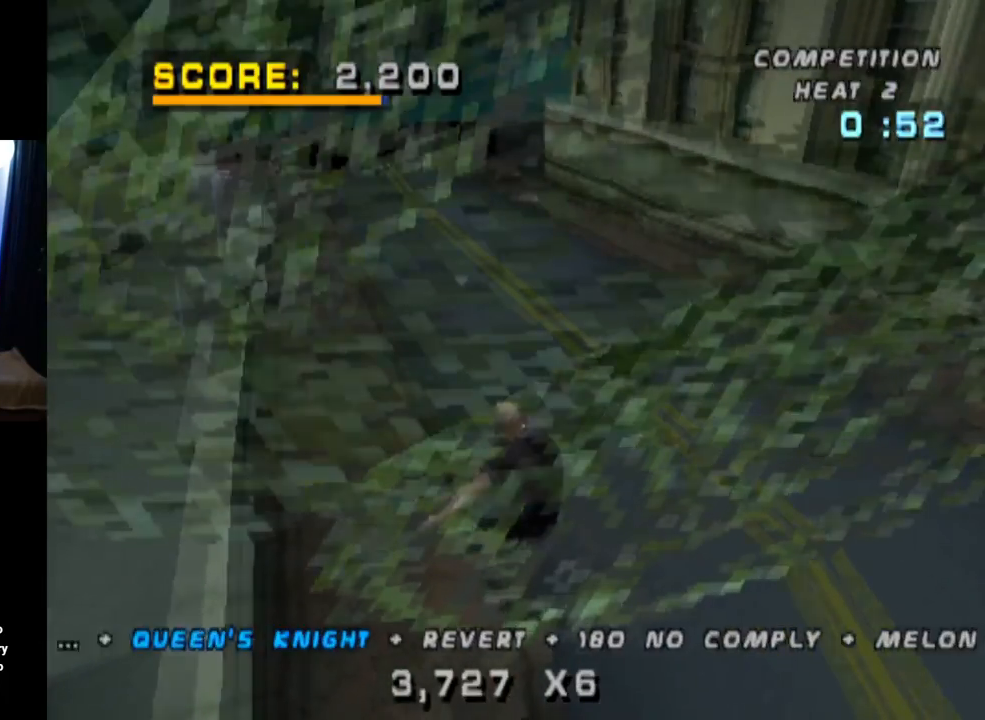
{"buttons": ["CROSS", "DPAD_LEFT"], "left_stick": "center", "right_stick": "center", "events": [[33, "DPAD_UP", "up"], [50, "DPAD_DOWN", "down"], [150, "DPAD_DOWN", "up"], [150, "DPAD_UP", "down"], [217, "DPAD_LEFT", "down"], [267, "DPAD_DOWN", "down"], [267, "DPAD_UP", "up"], [283, "CROSS", "down"], [333, "TRIANGLE", "up"], [467, "DPAD_DOWN", "up"]]}